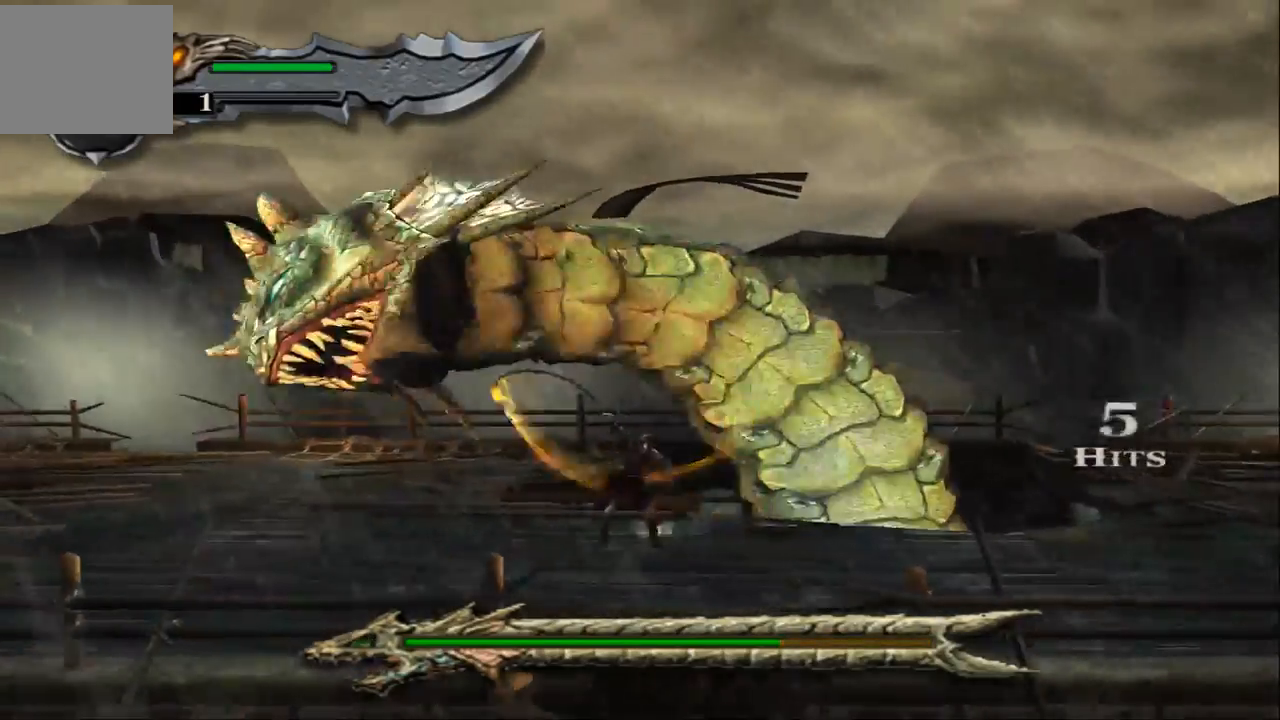
Gameplay with a controller (PlayStation layout); each line is a JSON object with the inputs held at the frame after it. "events" lists button and stick changes between this image and that frame as [ms after this image, input, new state], when the widget could be followed in between. Not read: L3 R3.
{"buttons": ["SQUARE"], "left_stick": "right", "right_stick": "center", "events": [[67, "SQUARE", "up"], [133, "left_stick", "right"], [167, "SQUARE", "down"], [267, "SQUARE", "up"], [333, "SQUARE", "down"], [433, "SQUARE", "up"], [500, "SQUARE", "down"]]}
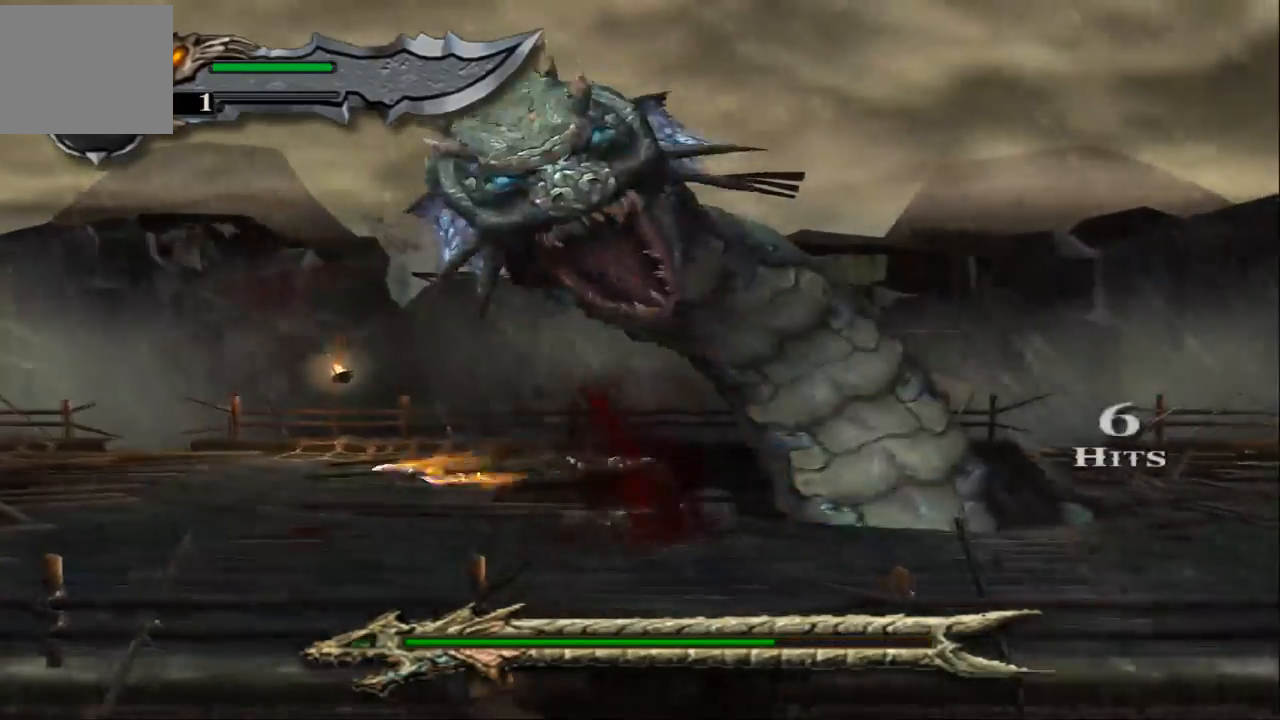
{"buttons": [], "left_stick": "right", "right_stick": "center", "events": [[133, "SQUARE", "up"], [200, "SQUARE", "down"], [300, "SQUARE", "up"], [400, "SQUARE", "down"], [500, "SQUARE", "up"]]}
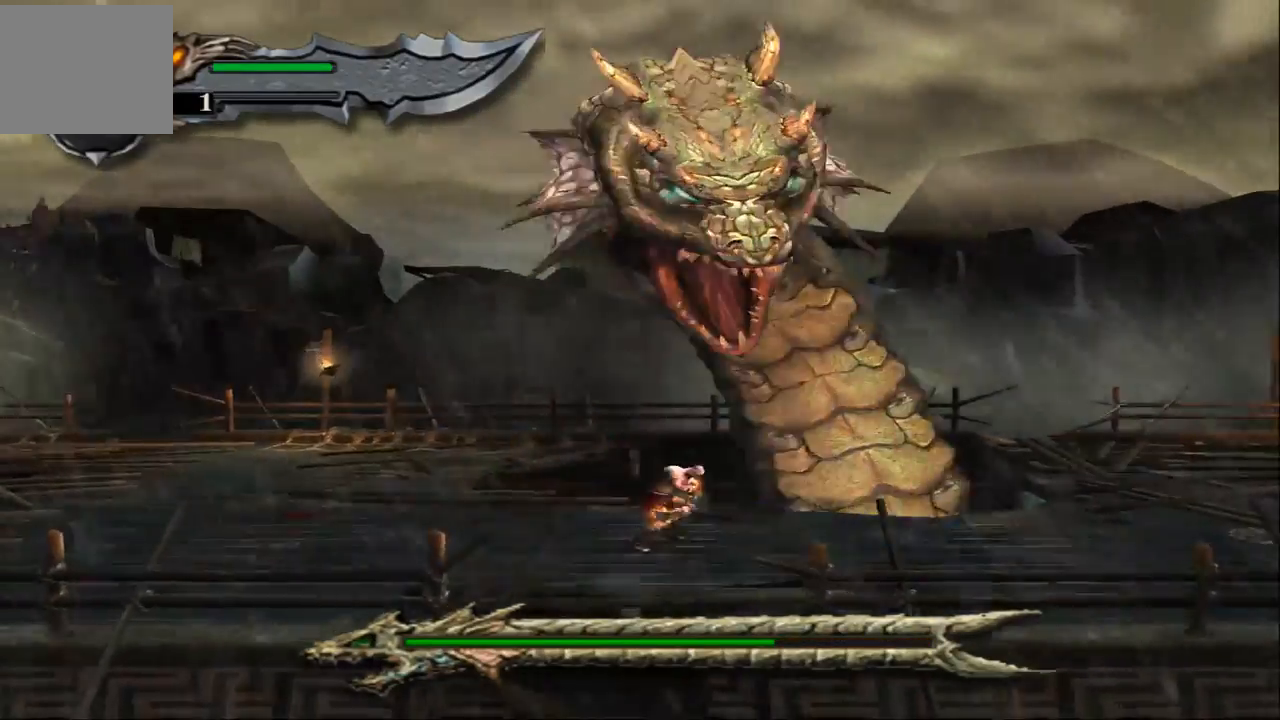
{"buttons": ["SQUARE"], "left_stick": "up-right", "right_stick": "center", "events": [[67, "SQUARE", "down"], [133, "left_stick", "up-right"], [167, "SQUARE", "up"], [267, "SQUARE", "down"], [367, "SQUARE", "up"], [433, "SQUARE", "down"]]}
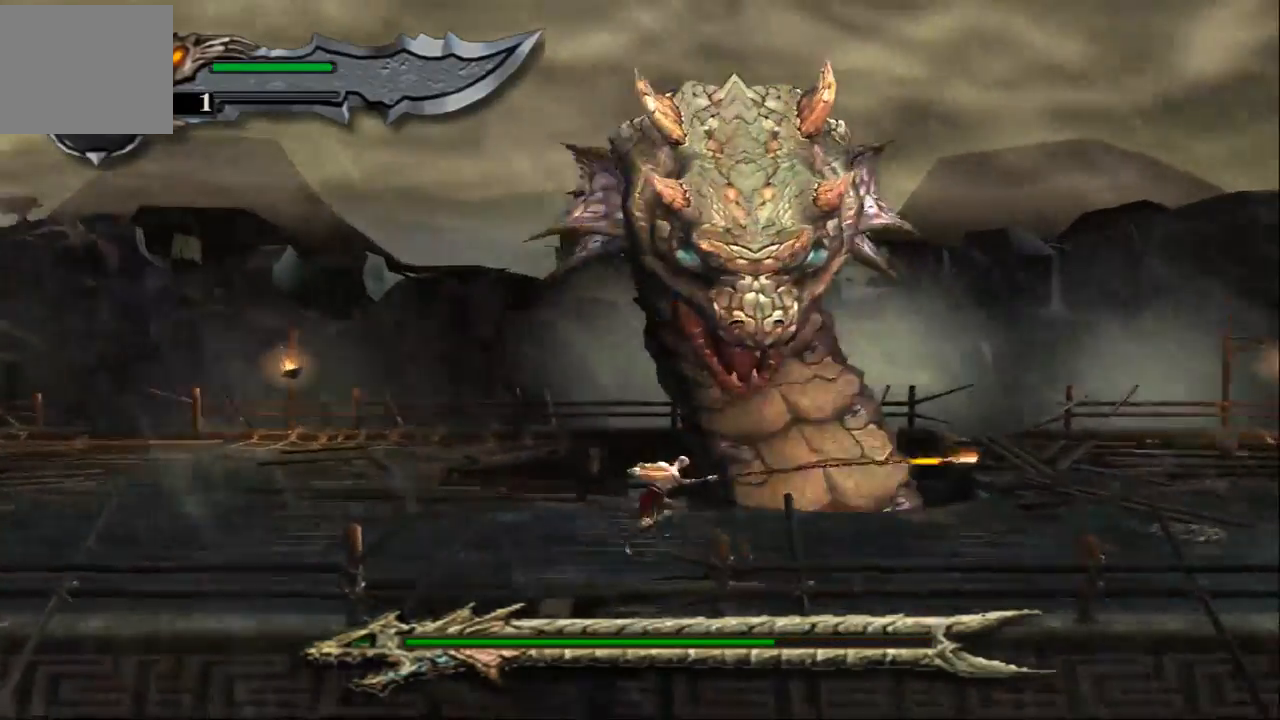
{"buttons": ["SQUARE"], "left_stick": "up-right", "right_stick": "center", "events": [[33, "SQUARE", "up"], [133, "SQUARE", "down"], [200, "SQUARE", "up"], [267, "SQUARE", "down"], [367, "SQUARE", "up"], [467, "SQUARE", "down"]]}
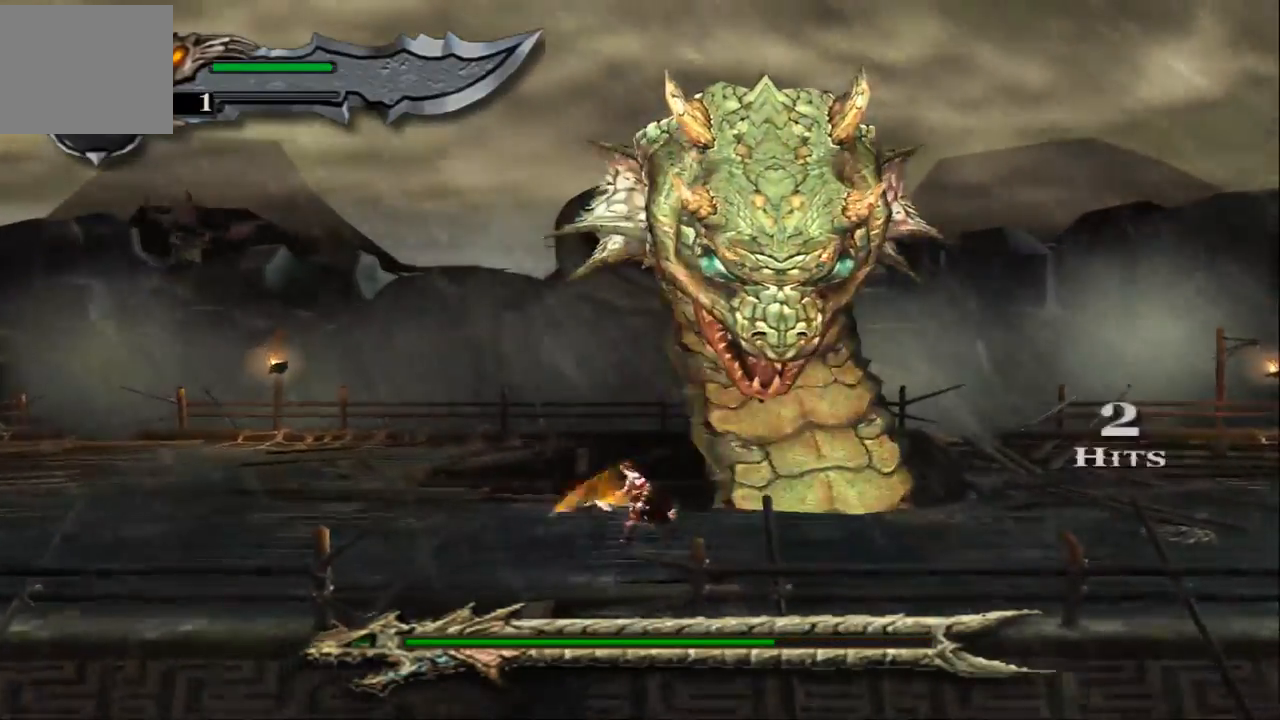
{"buttons": [], "left_stick": "up-right", "right_stick": "center", "events": [[67, "SQUARE", "up"], [167, "SQUARE", "down"], [267, "SQUARE", "up"], [367, "SQUARE", "down"], [467, "SQUARE", "up"]]}
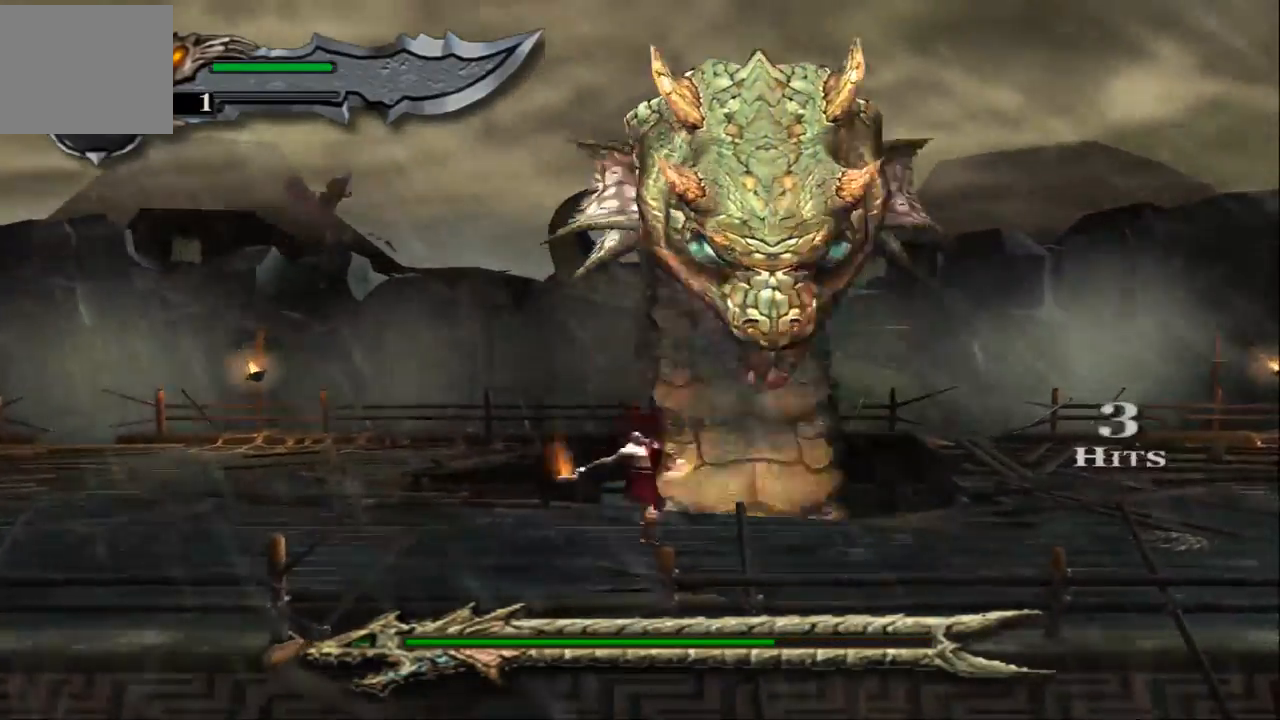
{"buttons": ["SQUARE"], "left_stick": "up-right", "right_stick": "center", "events": [[33, "SQUARE", "down"], [167, "SQUARE", "up"], [233, "SQUARE", "down"], [333, "SQUARE", "up"], [400, "SQUARE", "down"]]}
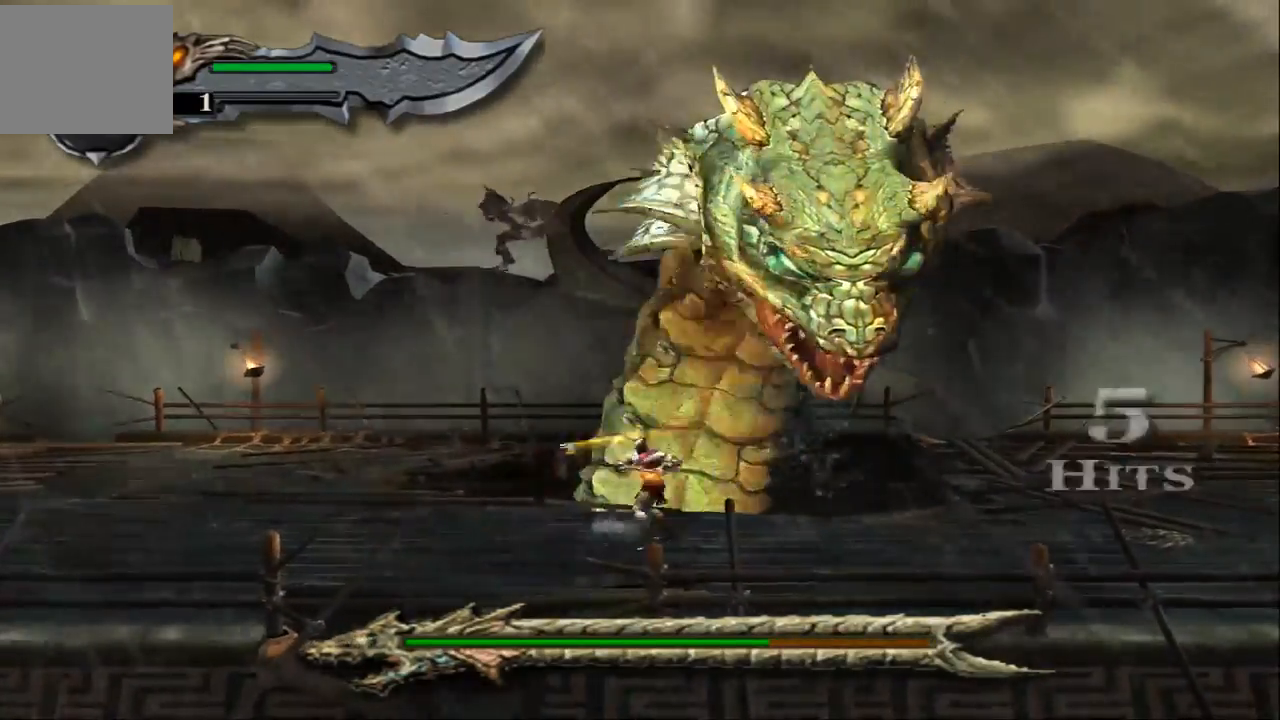
{"buttons": ["SQUARE"], "left_stick": "up-right", "right_stick": "center", "events": [[33, "SQUARE", "up"], [100, "SQUARE", "down"], [200, "SQUARE", "up"], [300, "SQUARE", "down"], [400, "SQUARE", "up"], [467, "SQUARE", "down"]]}
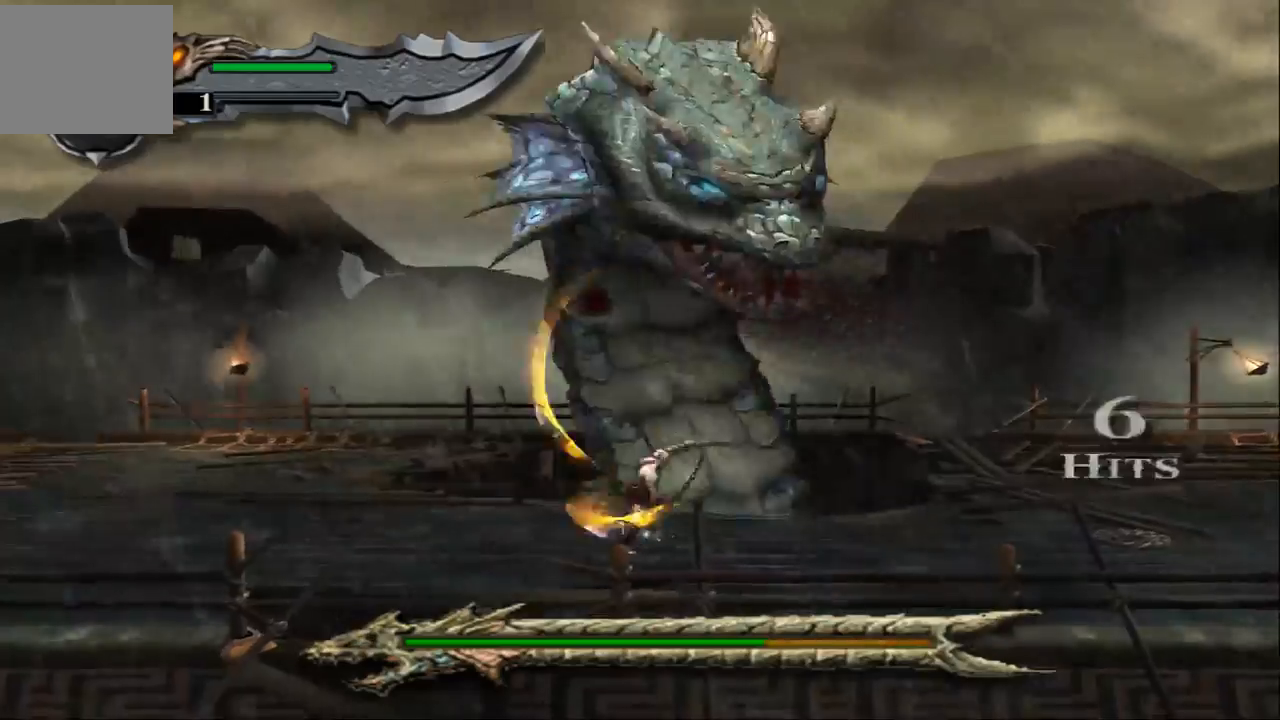
{"buttons": [], "left_stick": "up-right", "right_stick": "center", "events": [[100, "SQUARE", "up"], [133, "SQUARE", "down"], [267, "SQUARE", "up"], [333, "SQUARE", "down"], [433, "SQUARE", "up"]]}
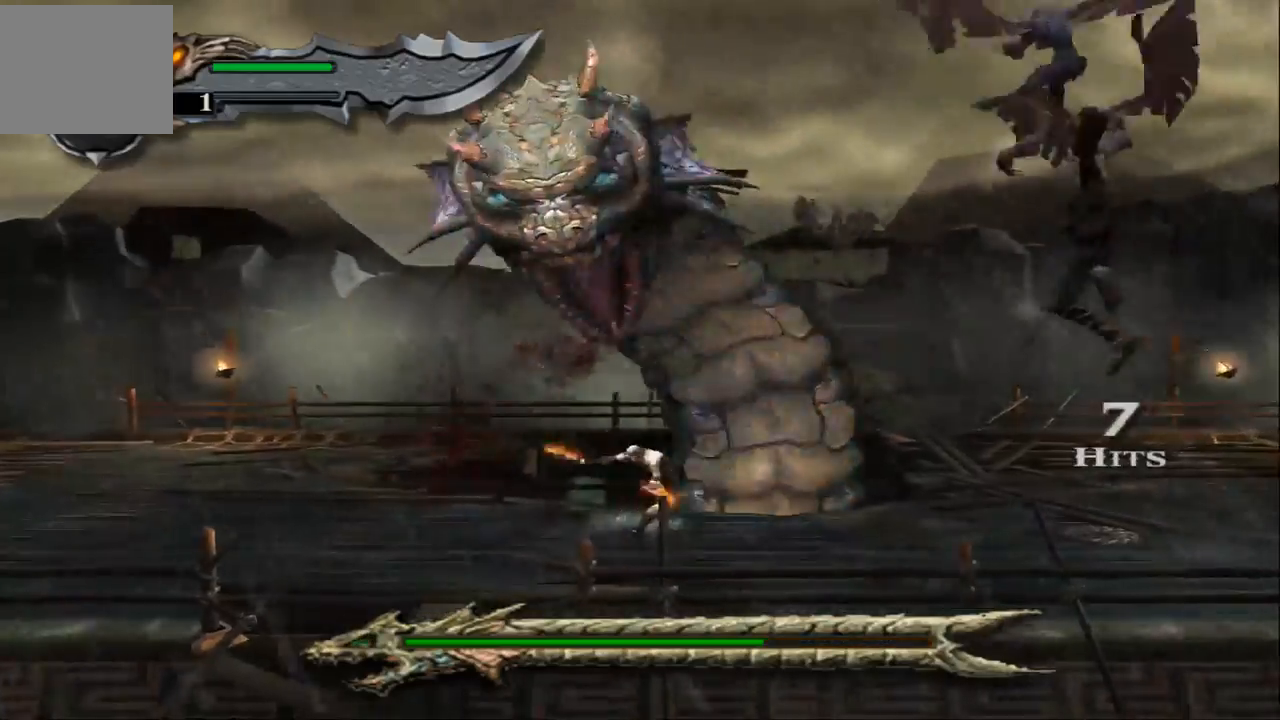
{"buttons": ["L1"], "left_stick": "up-right", "right_stick": "center", "events": [[33, "SQUARE", "down"], [133, "SQUARE", "up"], [267, "L1", "down"]]}
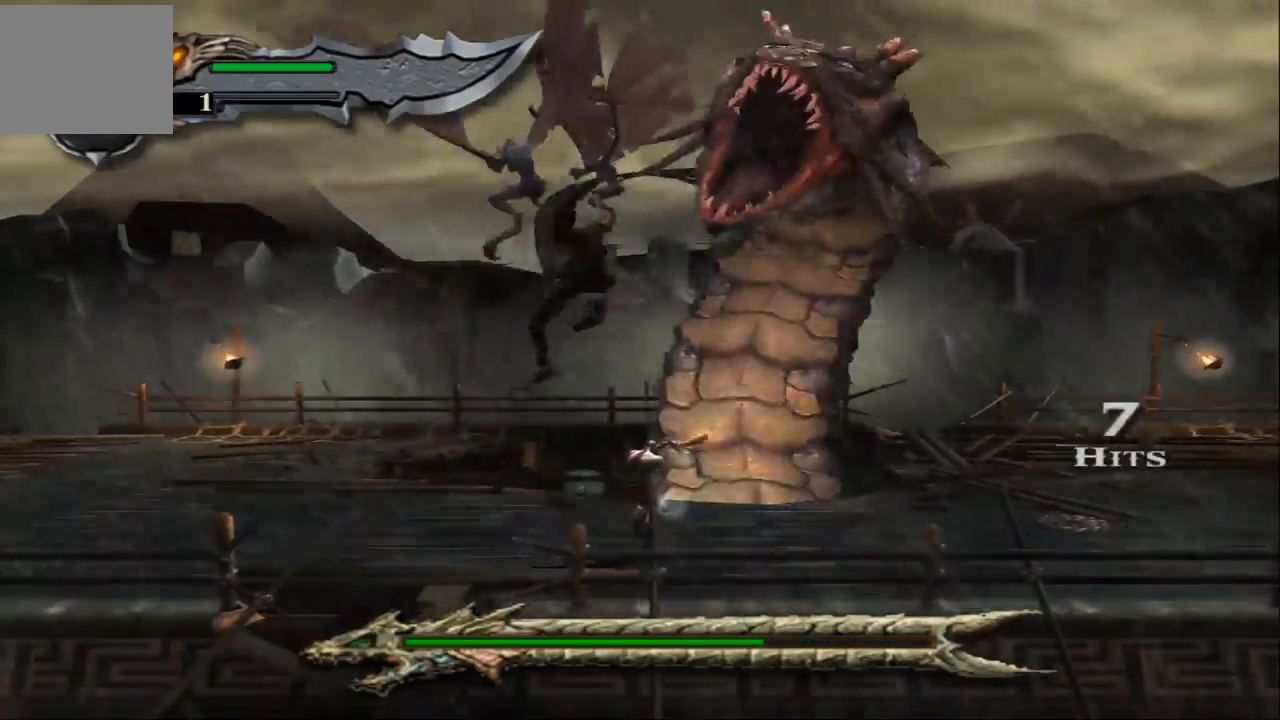
{"buttons": ["L1"], "left_stick": "up-right", "right_stick": "center", "events": []}
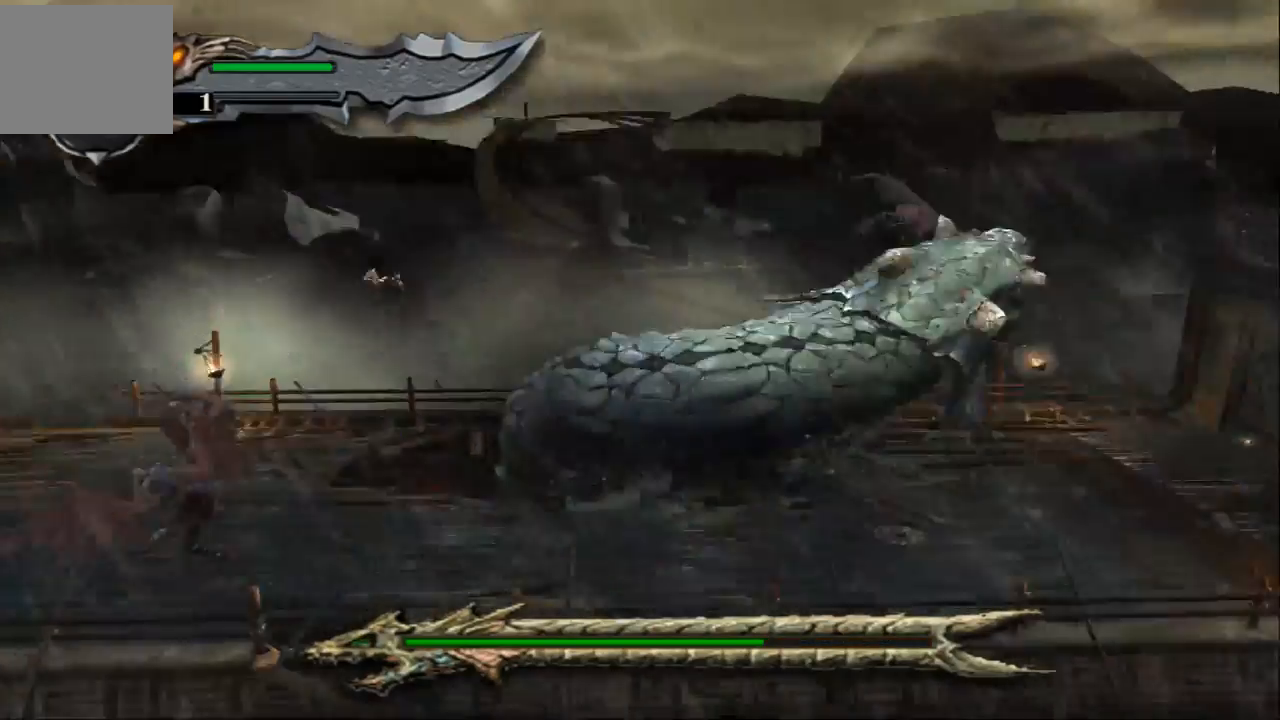
{"buttons": [], "left_stick": "up-right", "right_stick": "center", "events": [[300, "L1", "up"]]}
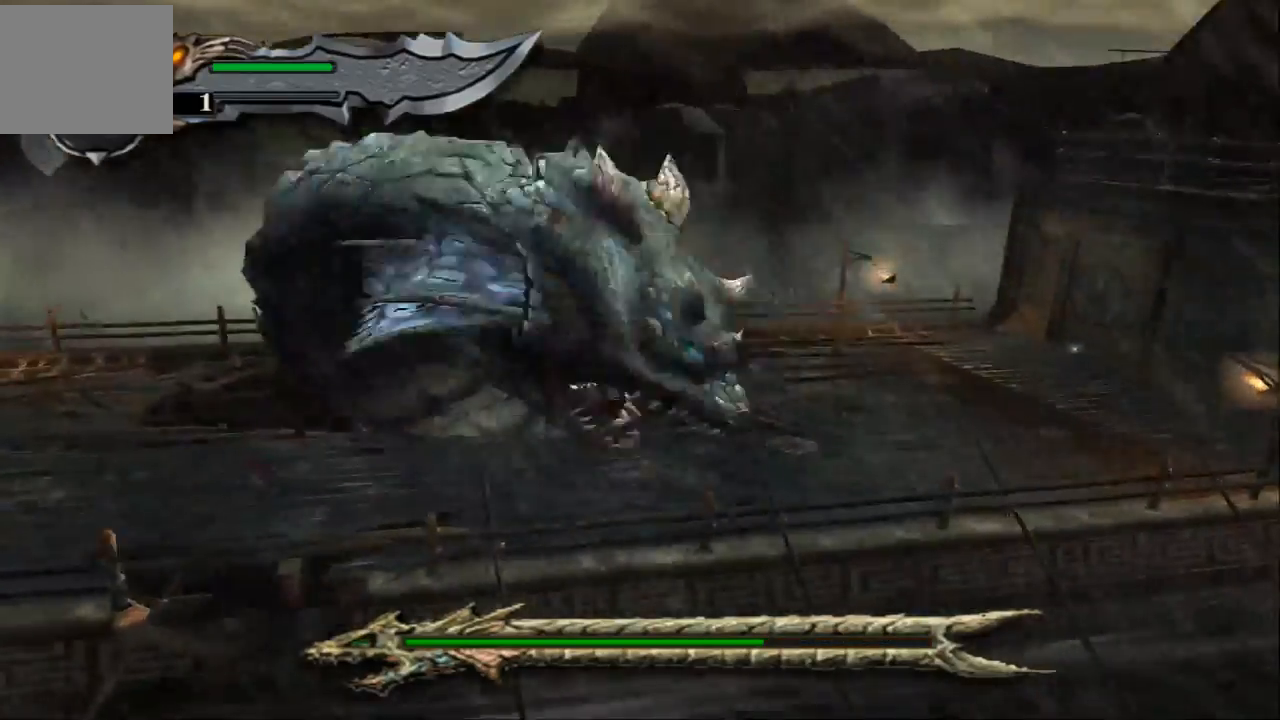
{"buttons": [], "left_stick": "center", "right_stick": "center", "events": [[67, "left_stick", "center"], [467, "CIRCLE", "down"], [500, "CIRCLE", "up"]]}
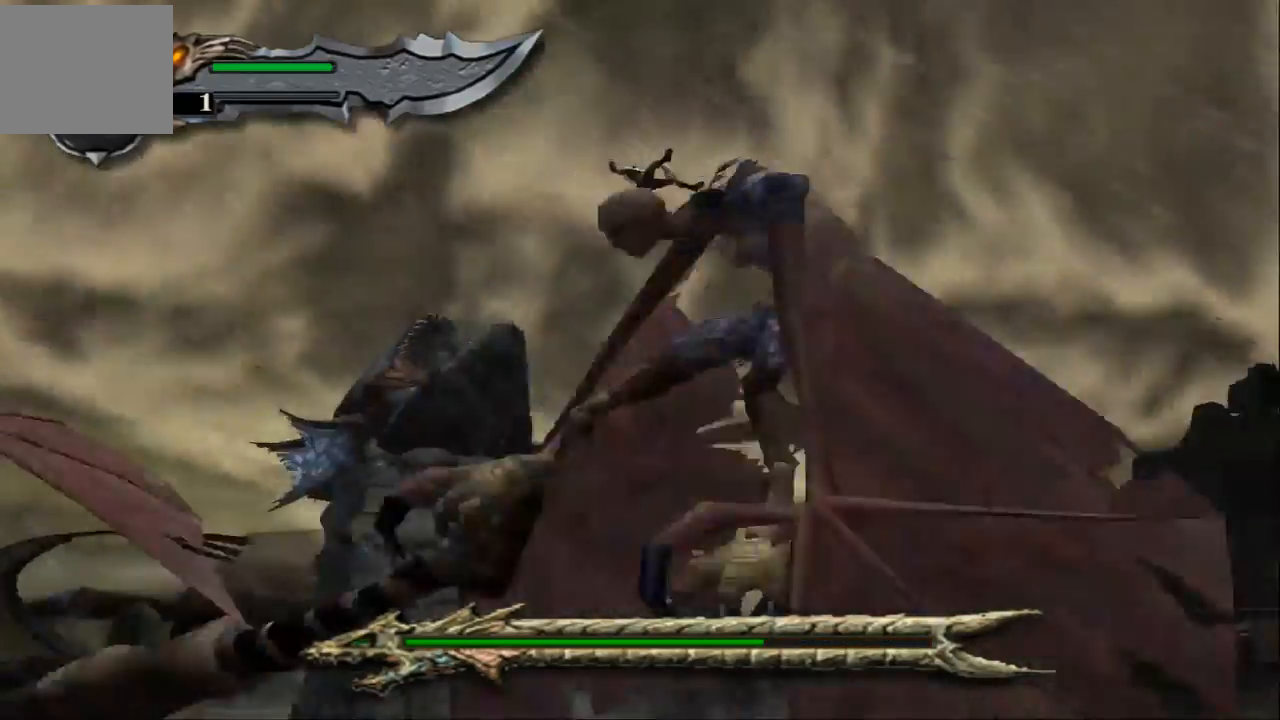
{"buttons": ["CIRCLE"], "left_stick": "center", "right_stick": "center", "events": [[67, "CIRCLE", "down"], [167, "CIRCLE", "up"], [200, "CIRCLE", "down"], [267, "CIRCLE", "up"], [333, "CIRCLE", "down"], [433, "CIRCLE", "up"], [500, "CIRCLE", "down"]]}
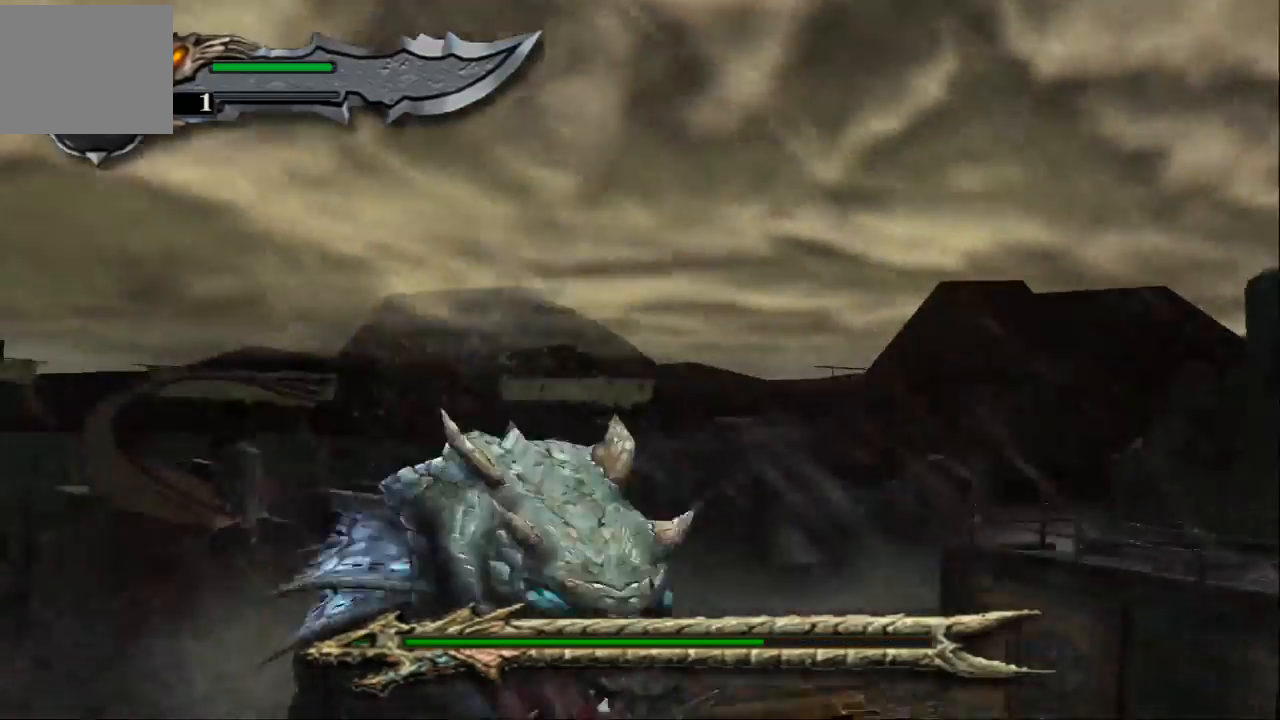
{"buttons": [], "left_stick": "center", "right_stick": "center", "events": [[67, "CIRCLE", "up"], [133, "CIRCLE", "down"], [200, "CIRCLE", "up"], [267, "CIRCLE", "down"], [300, "CROSS", "down"], [333, "CIRCLE", "up"], [333, "CROSS", "up"], [433, "CIRCLE", "down"], [500, "CIRCLE", "up"]]}
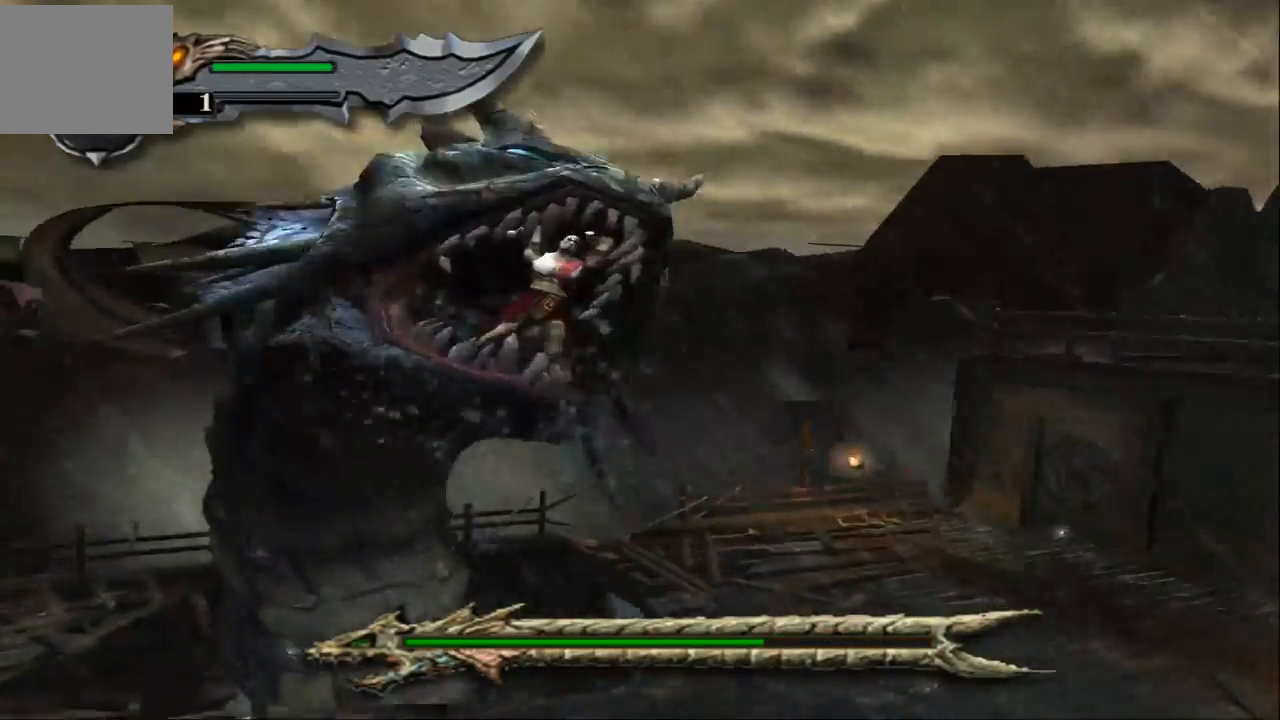
{"buttons": ["CIRCLE"], "left_stick": "center", "right_stick": "center", "events": [[33, "CIRCLE", "down"], [133, "CIRCLE", "up"], [200, "CIRCLE", "down"], [267, "CIRCLE", "up"], [333, "CIRCLE", "down"], [433, "CIRCLE", "up"], [467, "CIRCLE", "down"]]}
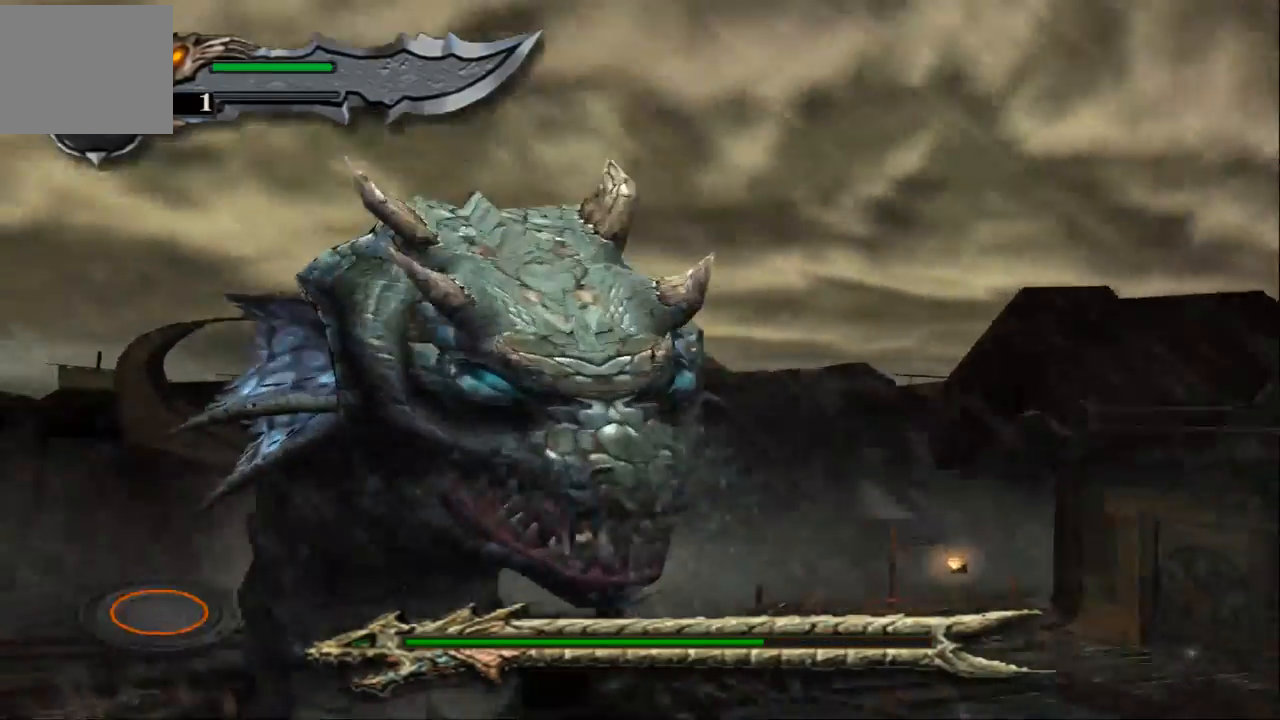
{"buttons": [], "left_stick": "center", "right_stick": "center", "events": [[67, "CIRCLE", "up"], [133, "CIRCLE", "down"], [233, "CIRCLE", "up"], [267, "CIRCLE", "down"], [500, "CIRCLE", "up"]]}
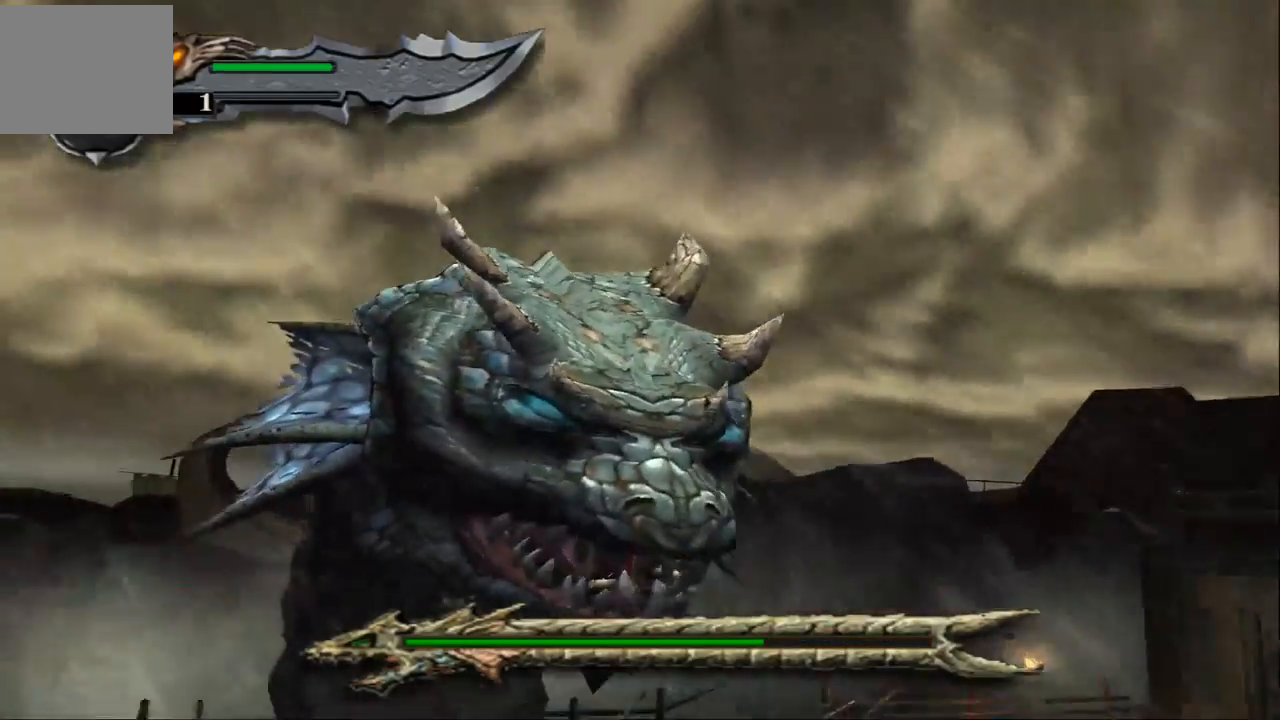
{"buttons": ["CIRCLE"], "left_stick": "center", "right_stick": "center", "events": [[67, "CIRCLE", "down"], [100, "CIRCLE", "up"], [267, "CIRCLE", "down"], [300, "CIRCLE", "up"], [367, "CIRCLE", "down"], [433, "CIRCLE", "up"], [500, "CIRCLE", "down"]]}
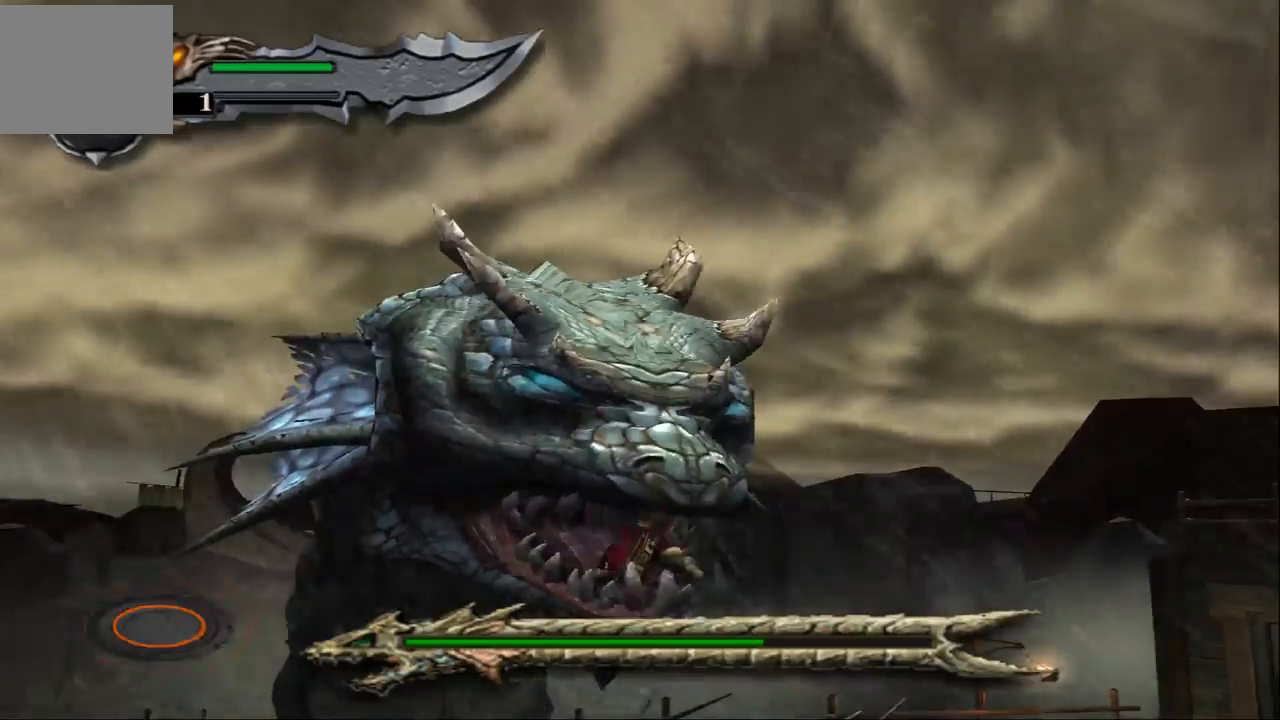
{"buttons": [], "left_stick": "center", "right_stick": "center", "events": [[67, "CIRCLE", "up"], [133, "CIRCLE", "down"], [200, "CIRCLE", "up"], [267, "CIRCLE", "down"], [333, "CIRCLE", "up"], [400, "CIRCLE", "down"], [467, "CIRCLE", "up"]]}
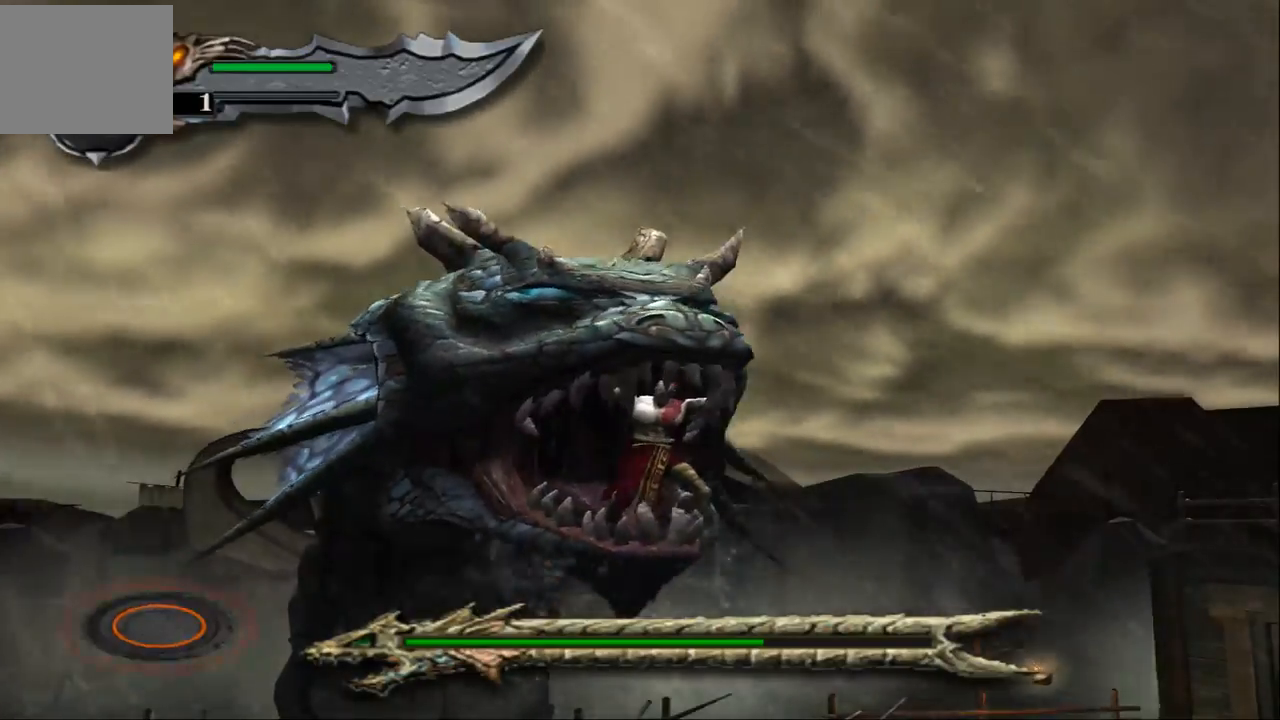
{"buttons": ["CIRCLE"], "left_stick": "center", "right_stick": "center", "events": [[67, "CIRCLE", "down"], [133, "CIRCLE", "up"], [200, "CIRCLE", "down"], [300, "CIRCLE", "up"], [367, "CIRCLE", "down"], [433, "CIRCLE", "up"], [500, "CIRCLE", "down"]]}
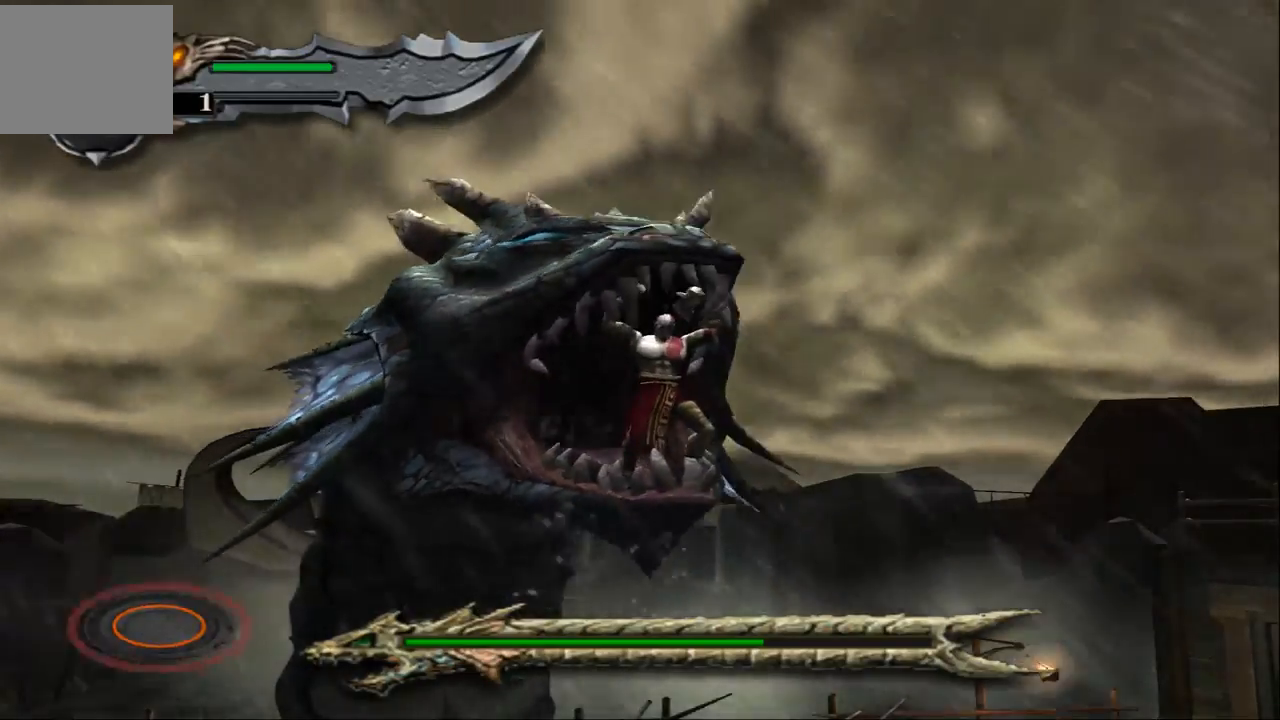
{"buttons": ["CIRCLE"], "left_stick": "center", "right_stick": "center", "events": [[100, "CIRCLE", "up"], [167, "CIRCLE", "down"], [267, "CIRCLE", "up"], [300, "CIRCLE", "down"], [400, "CIRCLE", "up"], [467, "CIRCLE", "down"]]}
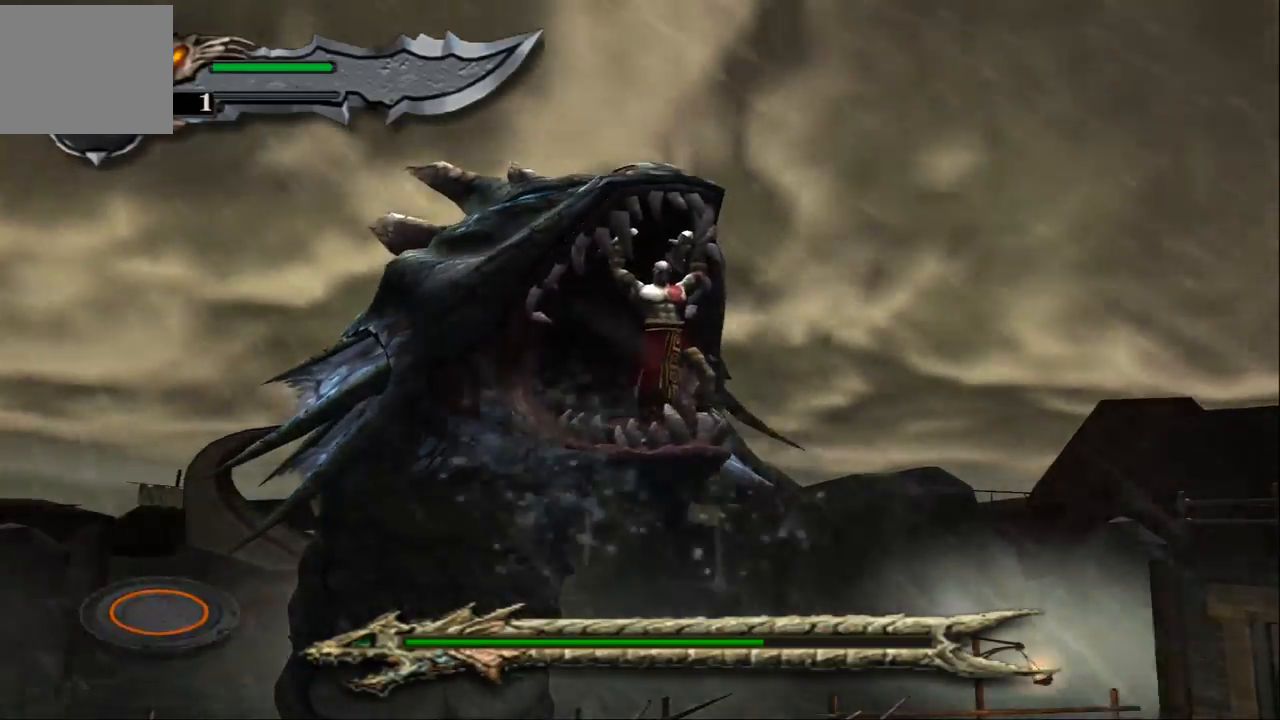
{"buttons": ["CIRCLE"], "left_stick": "center", "right_stick": "center", "events": [[33, "CIRCLE", "up"], [133, "CIRCLE", "down"], [233, "CIRCLE", "up"], [267, "CIRCLE", "down"], [367, "CIRCLE", "up"], [467, "CIRCLE", "down"]]}
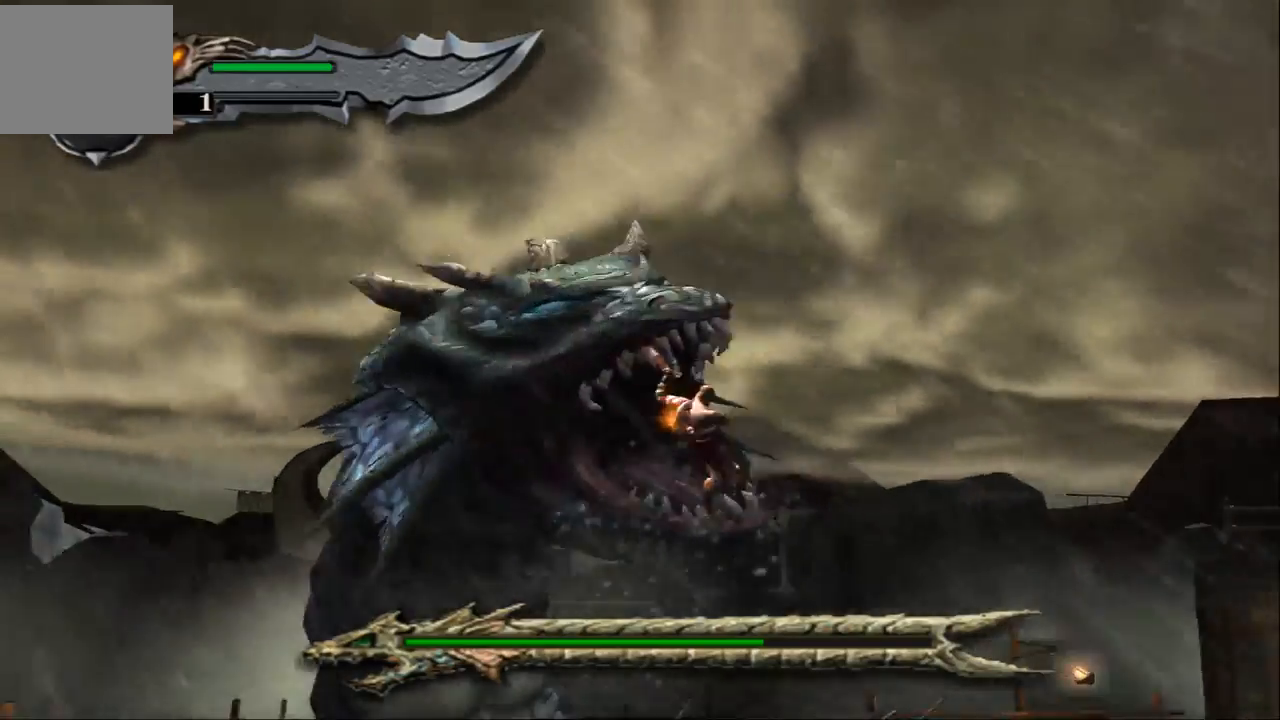
{"buttons": [], "left_stick": "center", "right_stick": "center", "events": [[67, "CIRCLE", "up"], [133, "CIRCLE", "down"], [167, "CIRCLE", "up"], [233, "CIRCLE", "down"], [333, "CIRCLE", "up"]]}
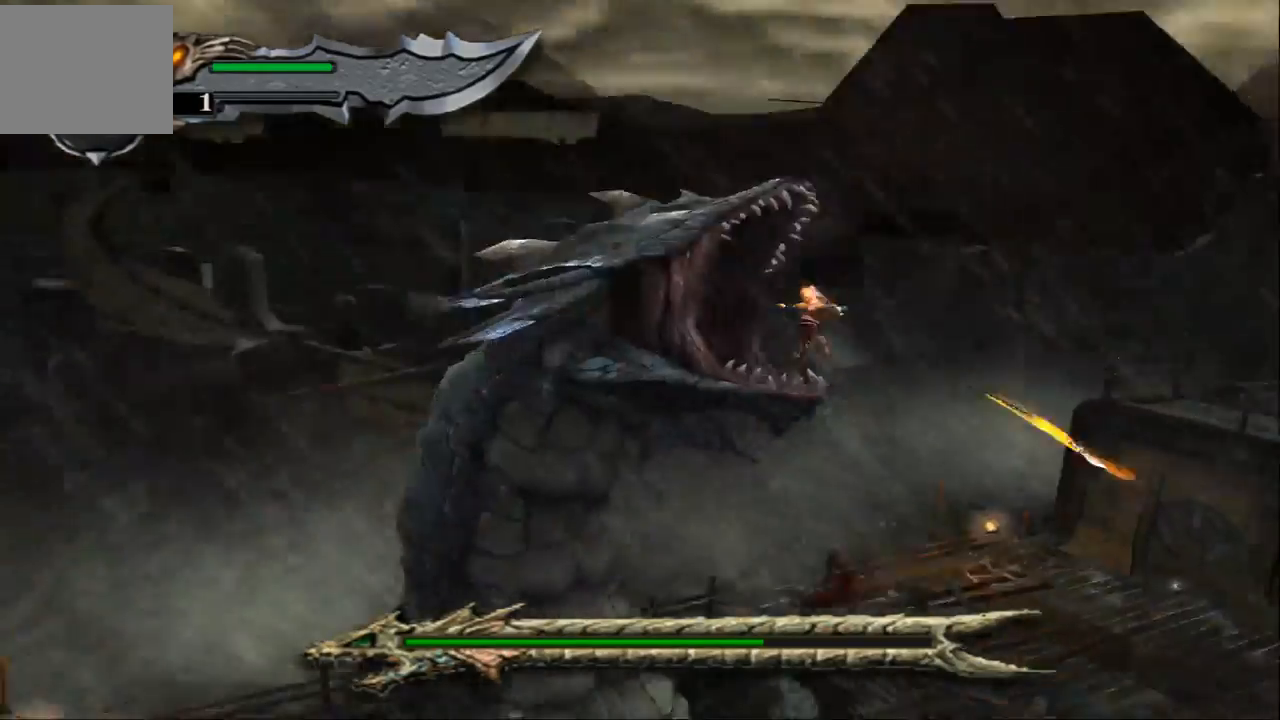
{"buttons": [], "left_stick": "center", "right_stick": "center", "events": []}
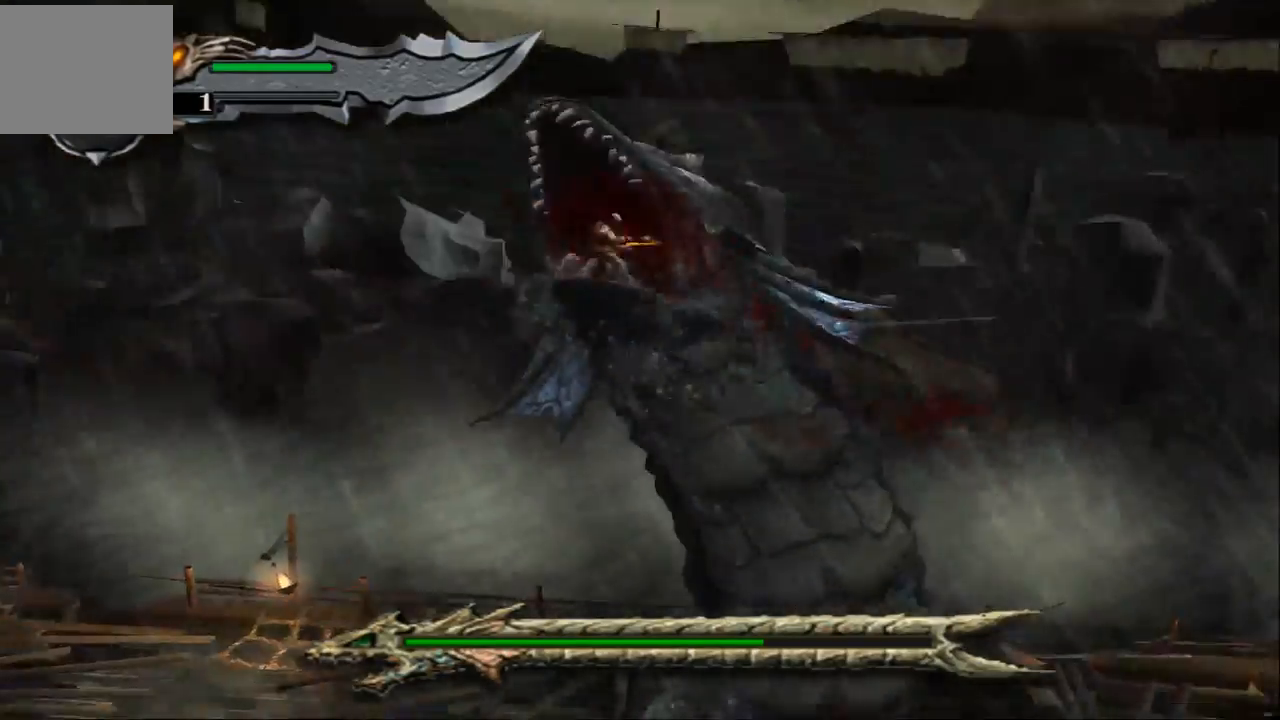
{"buttons": [], "left_stick": "center", "right_stick": "center", "events": []}
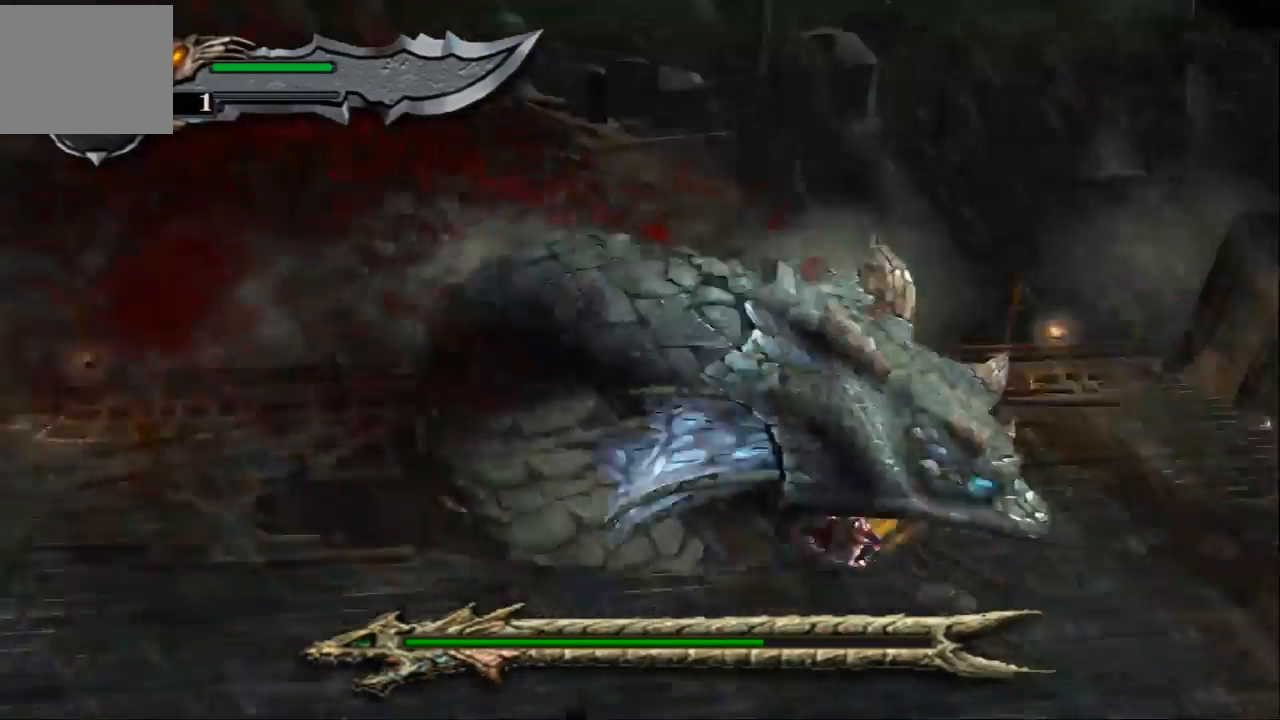
{"buttons": [], "left_stick": "center", "right_stick": "center", "events": []}
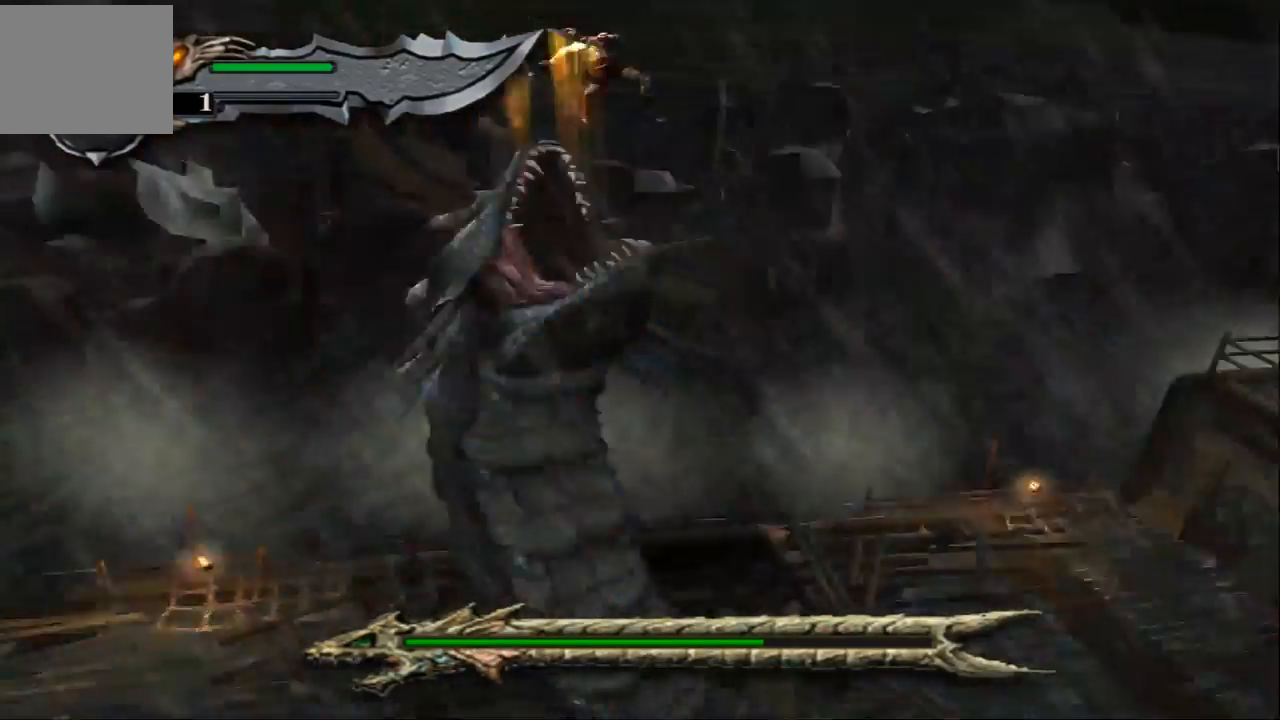
{"buttons": [], "left_stick": "center", "right_stick": "center", "events": []}
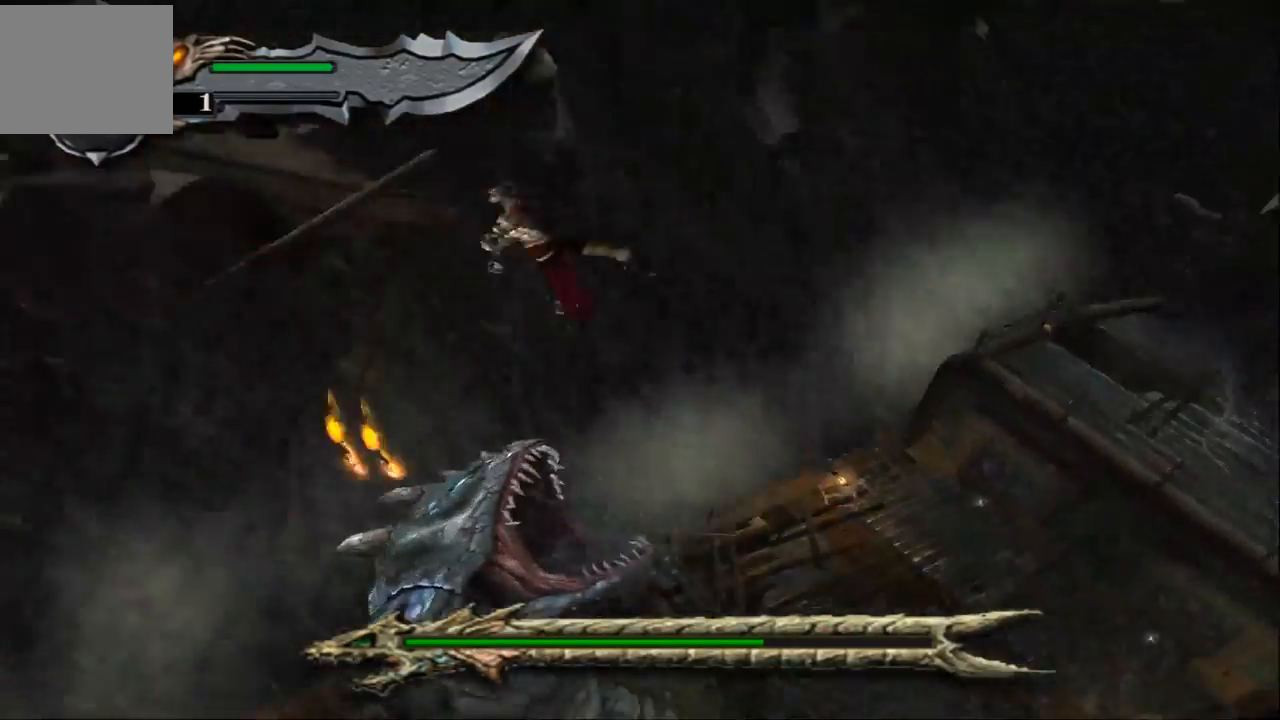
{"buttons": [], "left_stick": "center", "right_stick": "center", "events": []}
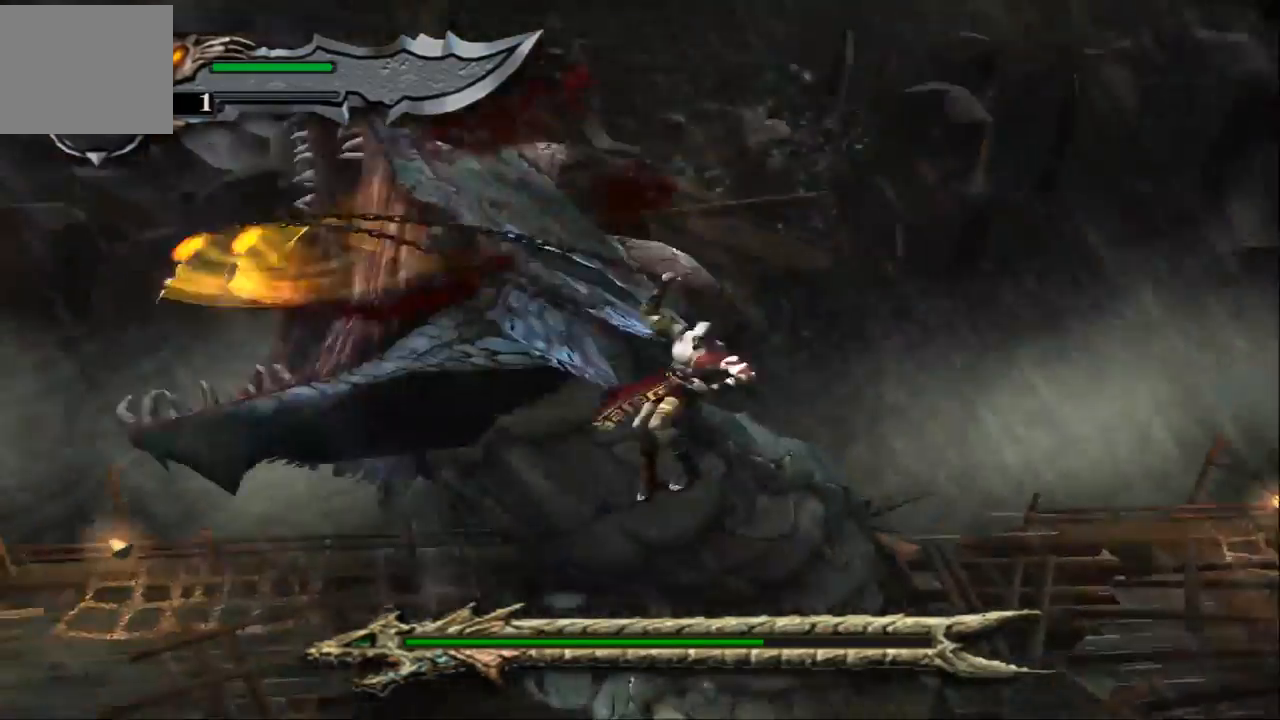
{"buttons": [], "left_stick": "center", "right_stick": "center", "events": []}
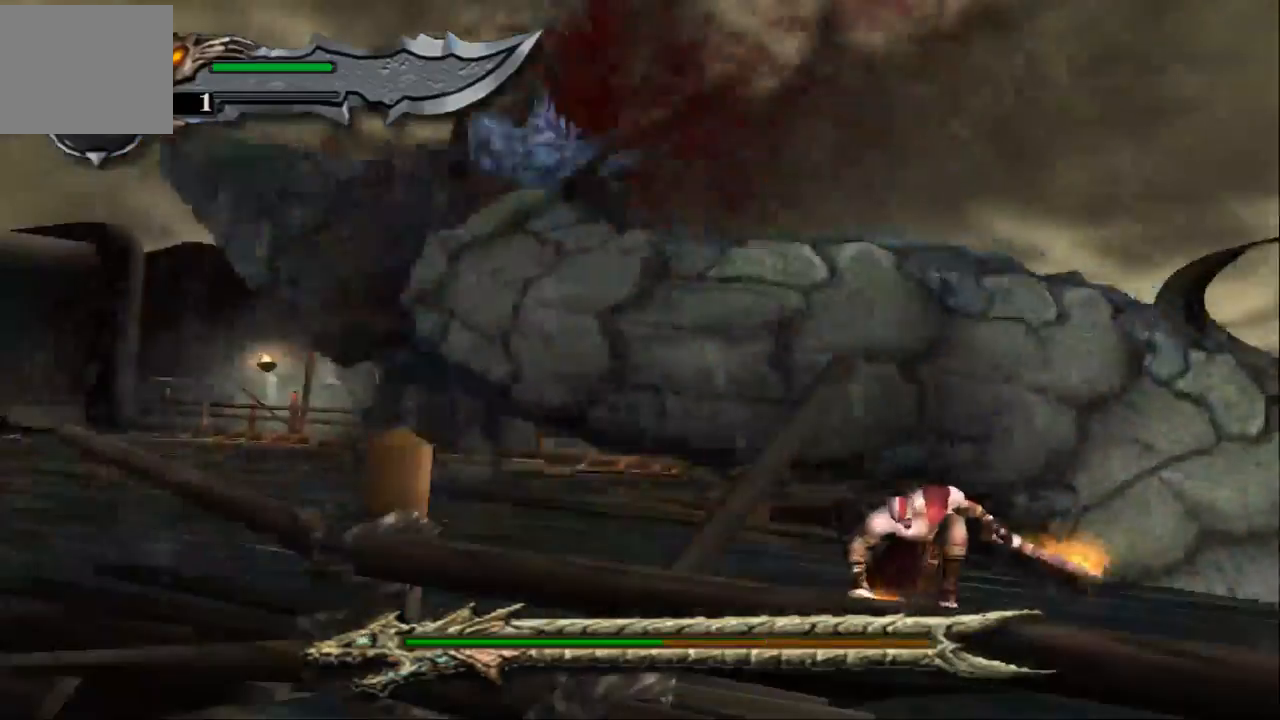
{"buttons": [], "left_stick": "up", "right_stick": "center", "events": [[400, "left_stick", "up"]]}
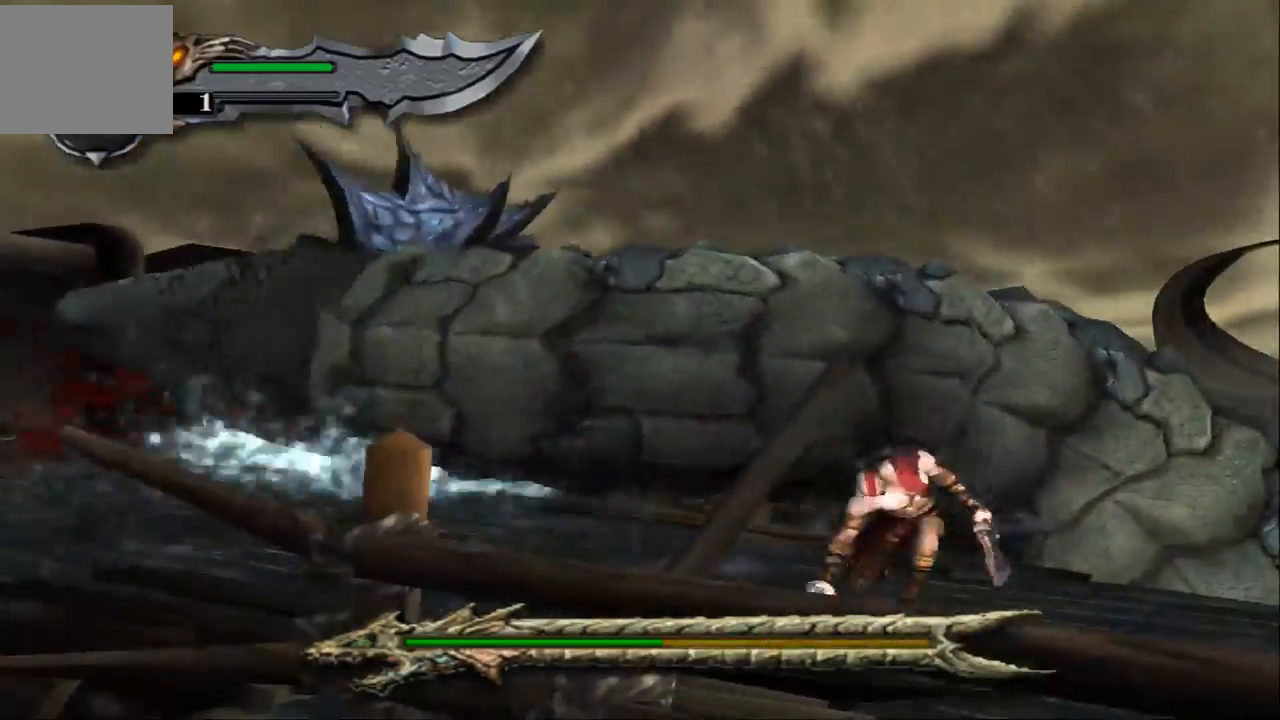
{"buttons": ["SQUARE"], "left_stick": "up", "right_stick": "center", "events": [[33, "left_stick", "up-right"], [100, "SQUARE", "down"], [200, "SQUARE", "up"], [233, "left_stick", "up"], [267, "SQUARE", "down"], [400, "SQUARE", "up"], [467, "SQUARE", "down"]]}